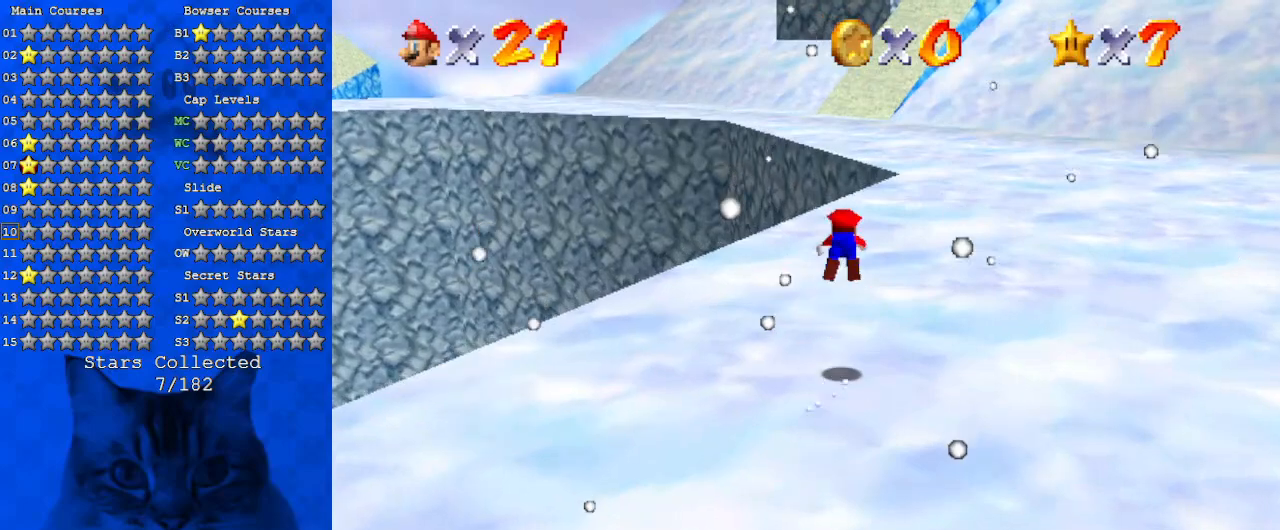
Gameplay with keyboard; each line is a JSON object with the keys held at the frame after it. "events" lists presses ("down") and releases ("up") of "a", "c", "ctrl", "d", "down", "left", "return", "right", "s", "shift", "up", "w", "x" and "y" between this image and that frame as [ms after this image, input, new state], when the widget could be followed in between. No other keys are recorded. Mouse input is not recorded.
{"keys": ["right", "up"], "events": [[100, "ctrl", "up"], [100, "shift", "up"], [500, "right", "down"]]}
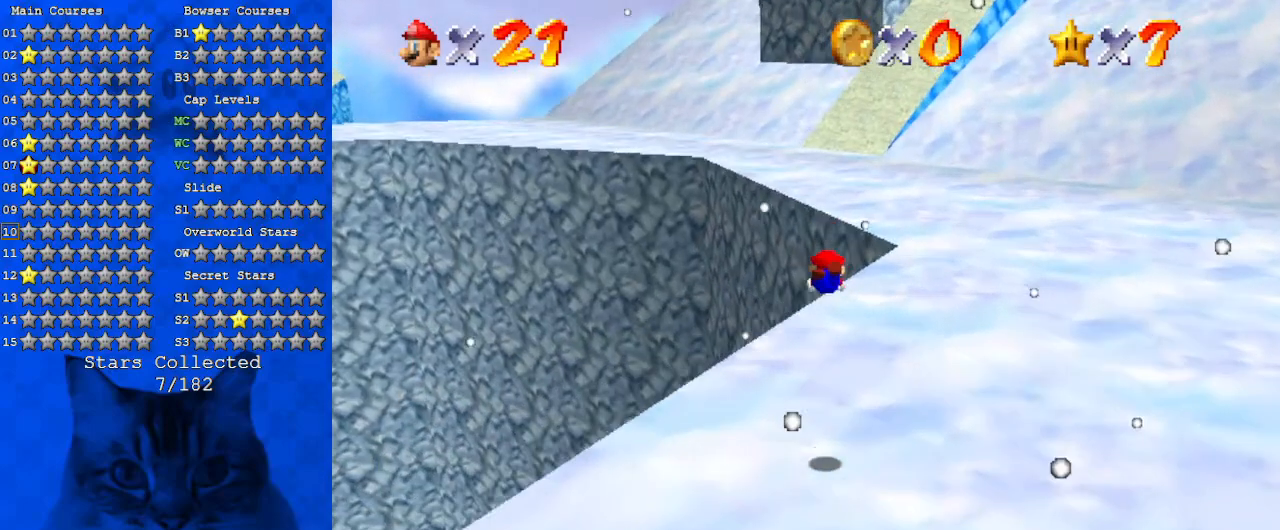
{"keys": ["ctrl", "right", "up"], "events": [[400, "ctrl", "down"], [400, "shift", "down"], [467, "shift", "up"]]}
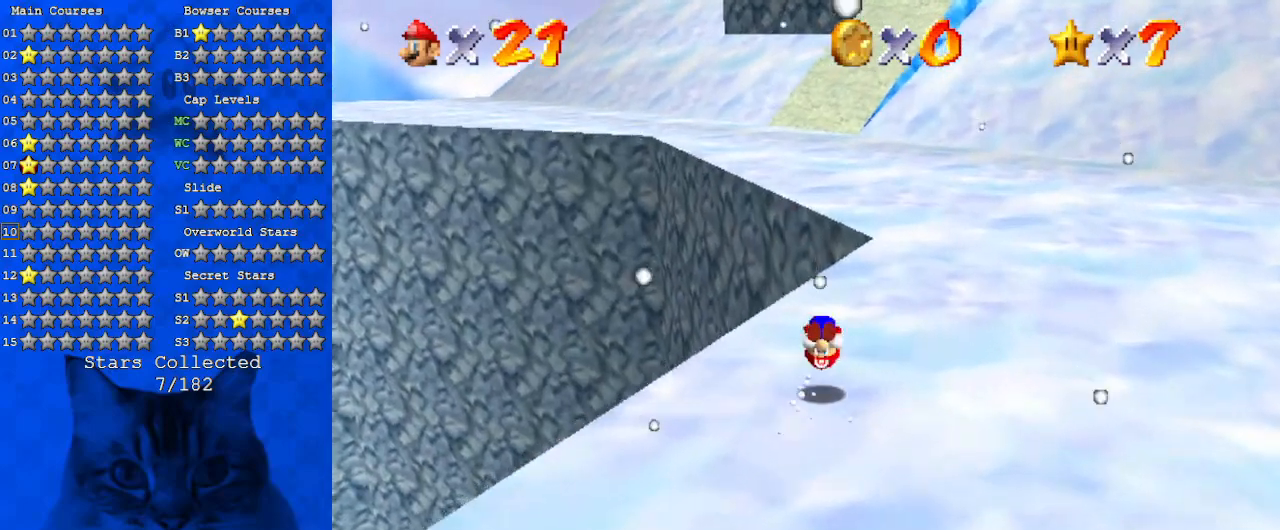
{"keys": ["shift", "up", "y"], "events": [[34, "ctrl", "up"], [67, "c", "down"], [267, "c", "up"], [367, "right", "up"], [467, "y", "down"], [500, "shift", "down"]]}
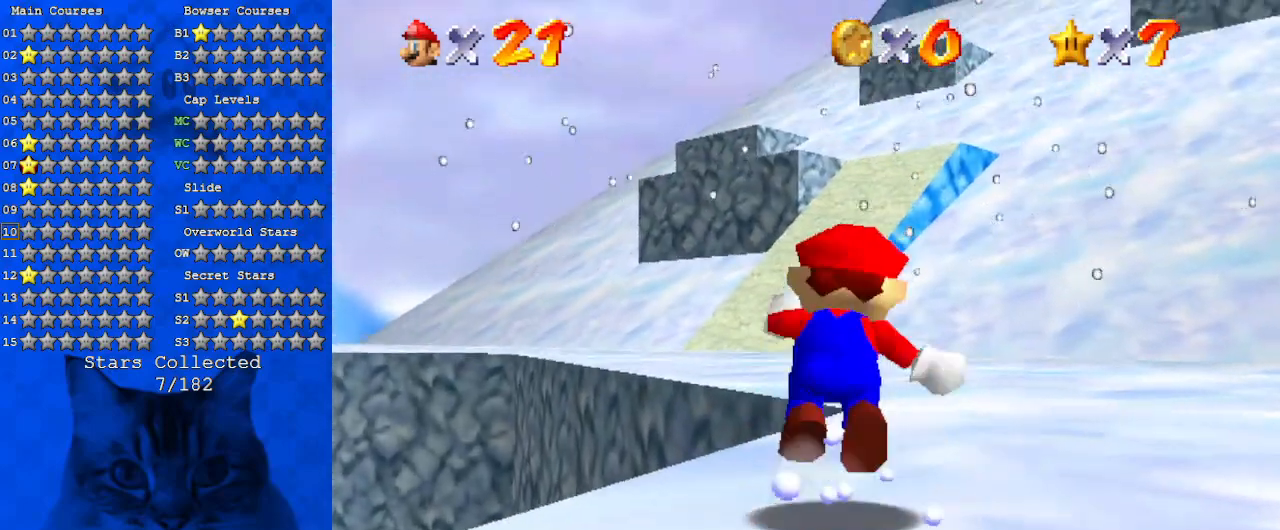
{"keys": ["up"], "events": [[200, "shift", "up"], [200, "y", "up"], [334, "c", "down"], [500, "c", "up"]]}
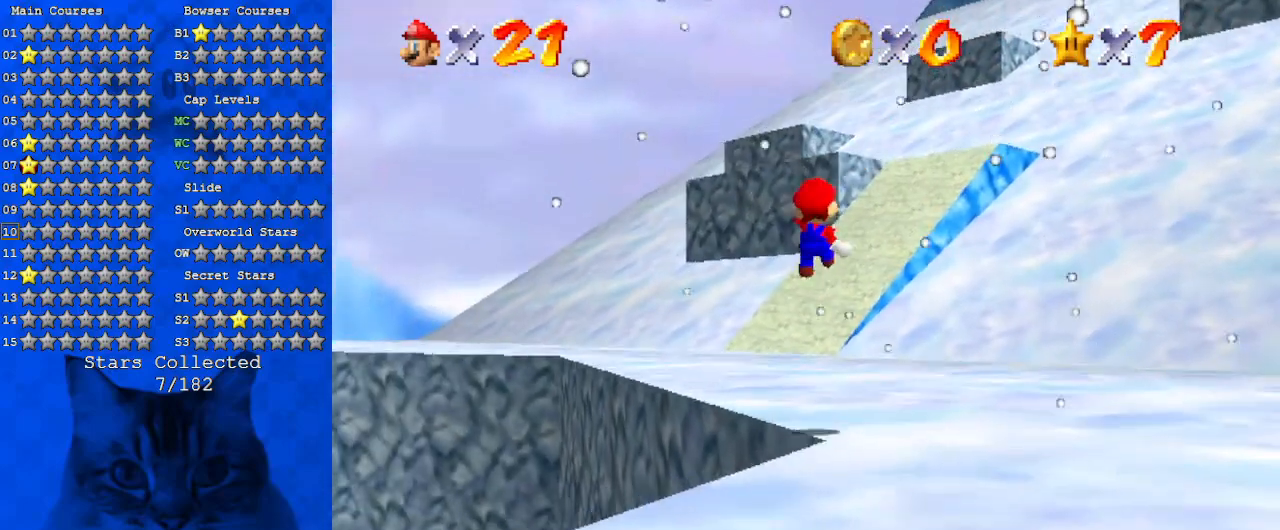
{"keys": ["up"], "events": []}
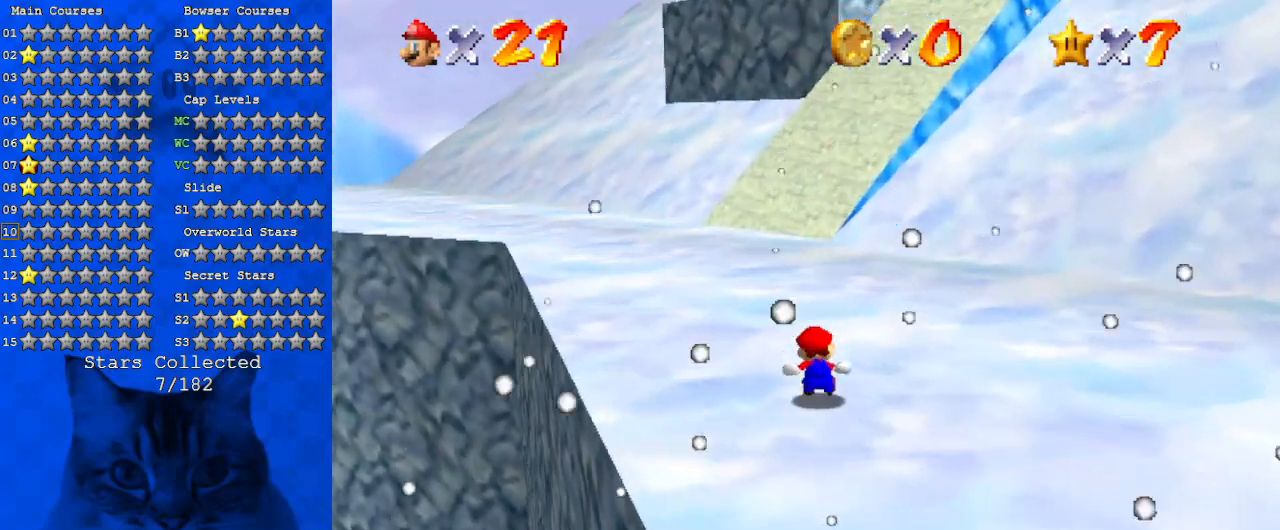
{"keys": ["up"], "events": [[267, "ctrl", "down"], [267, "shift", "down"], [500, "ctrl", "up"], [500, "shift", "up"]]}
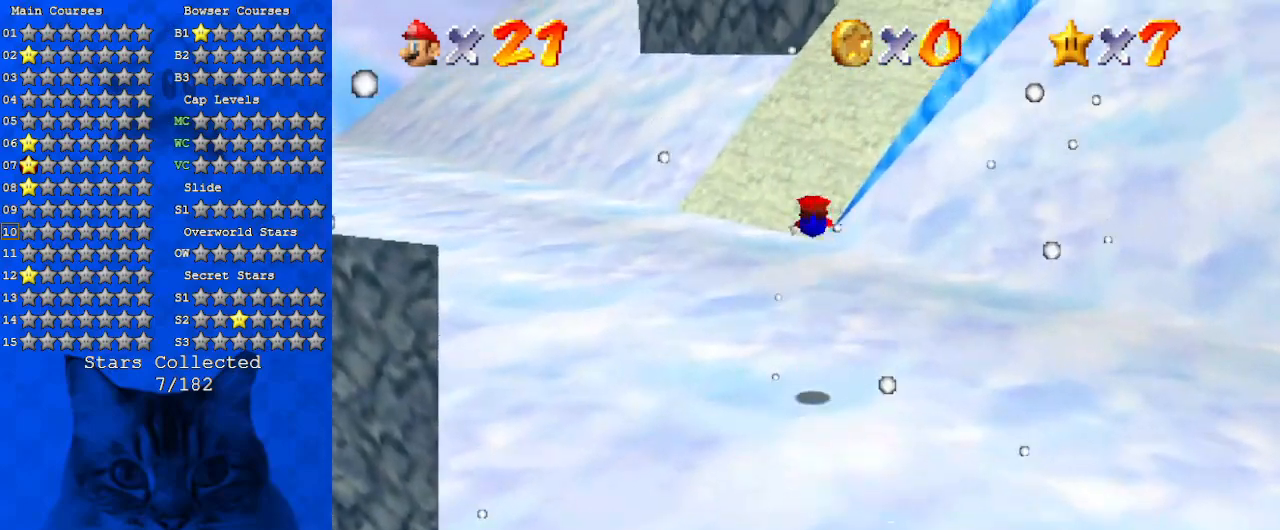
{"keys": ["up"], "events": []}
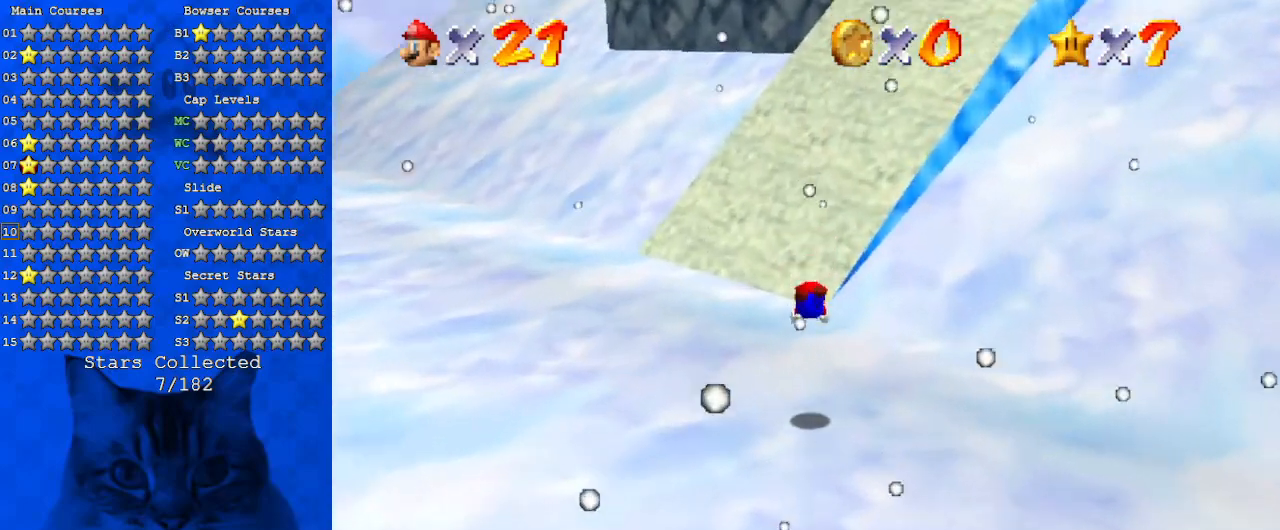
{"keys": ["shift", "up"], "events": [[200, "shift", "down"], [234, "ctrl", "down"], [434, "ctrl", "up"]]}
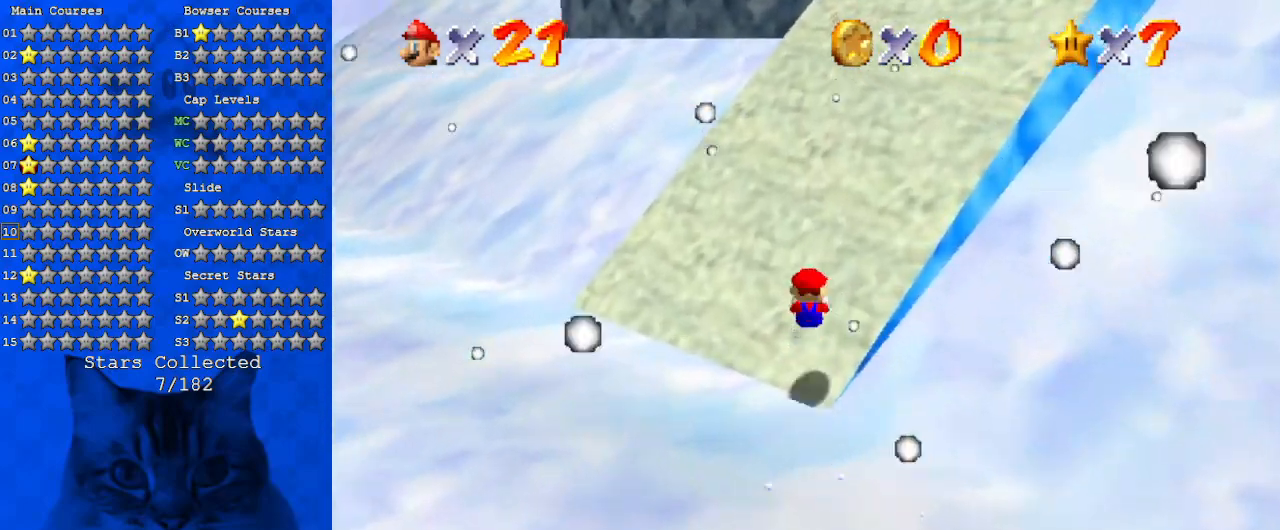
{"keys": ["right", "shift", "up"], "events": [[134, "right", "down"]]}
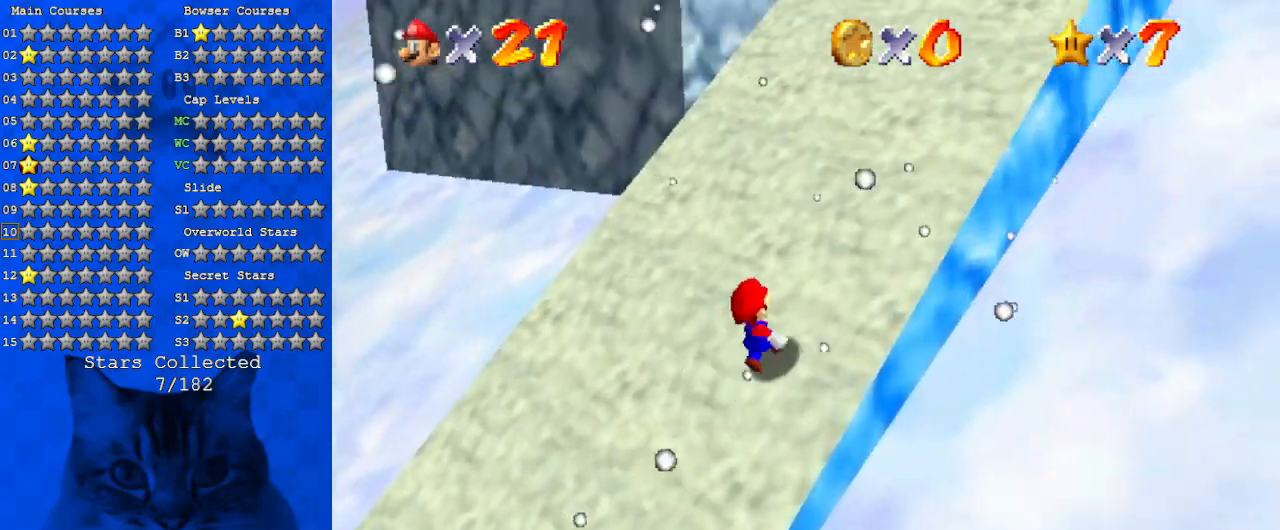
{"keys": ["right", "shift", "up"], "events": []}
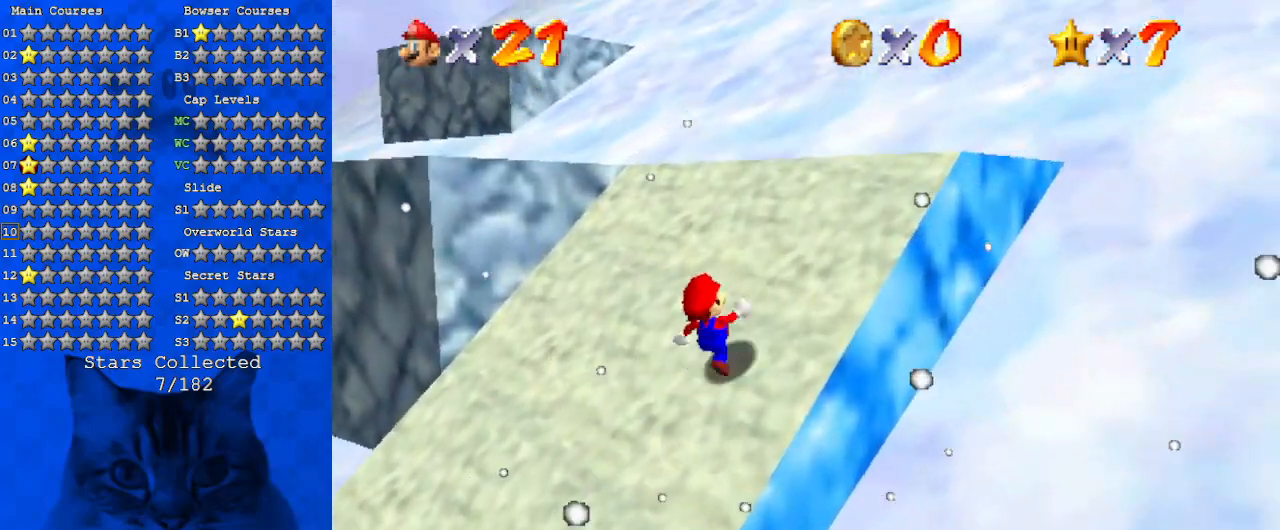
{"keys": ["shift", "up"], "events": [[234, "right", "up"], [334, "ctrl", "down"], [434, "ctrl", "up"], [434, "shift", "up"], [467, "shift", "down"]]}
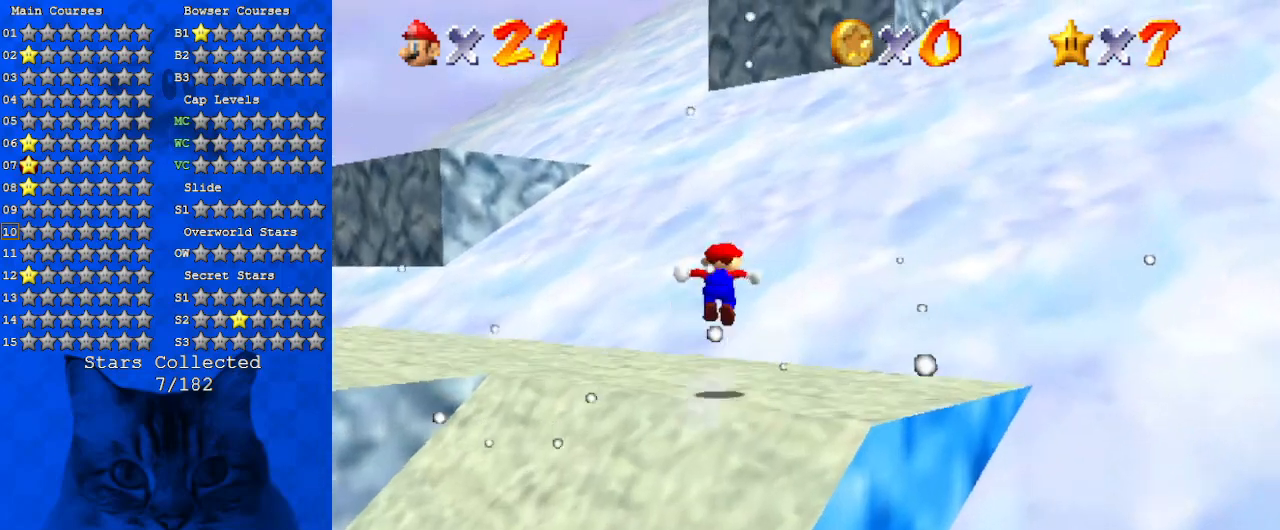
{"keys": ["shift", "up"], "events": []}
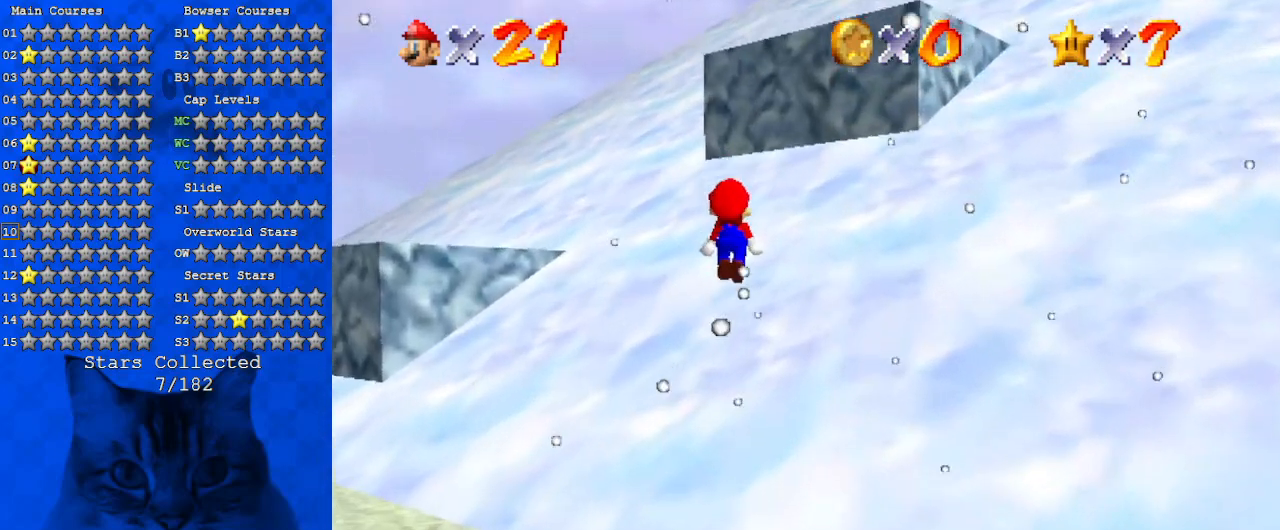
{"keys": ["right", "shift", "up"], "events": [[100, "right", "down"], [367, "shift", "up"], [467, "shift", "down"]]}
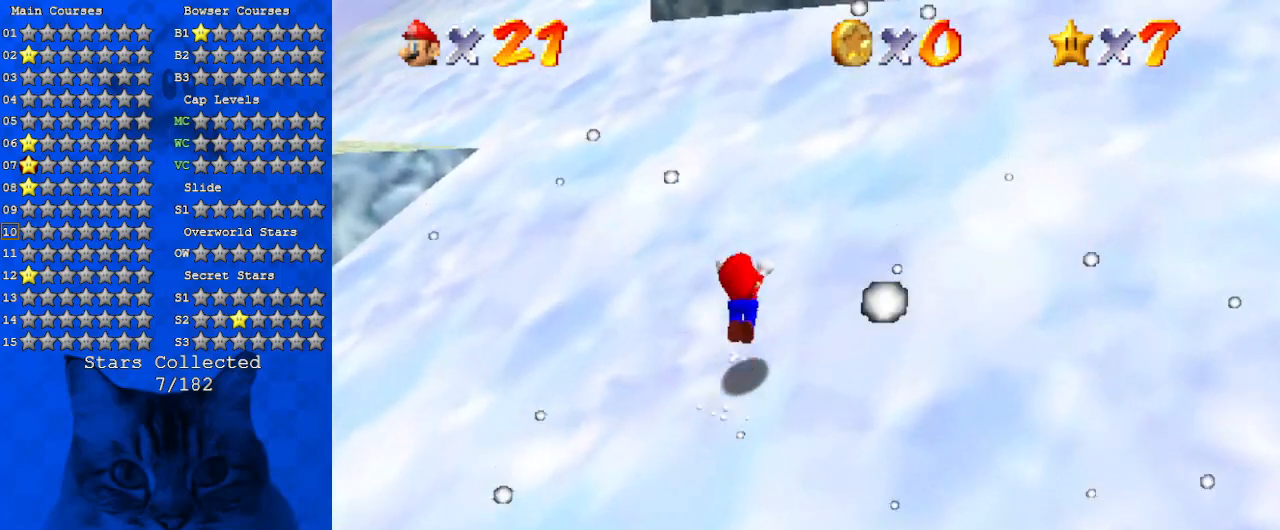
{"keys": ["shift", "up"], "events": [[234, "a", "down"], [400, "a", "up"], [400, "right", "up"]]}
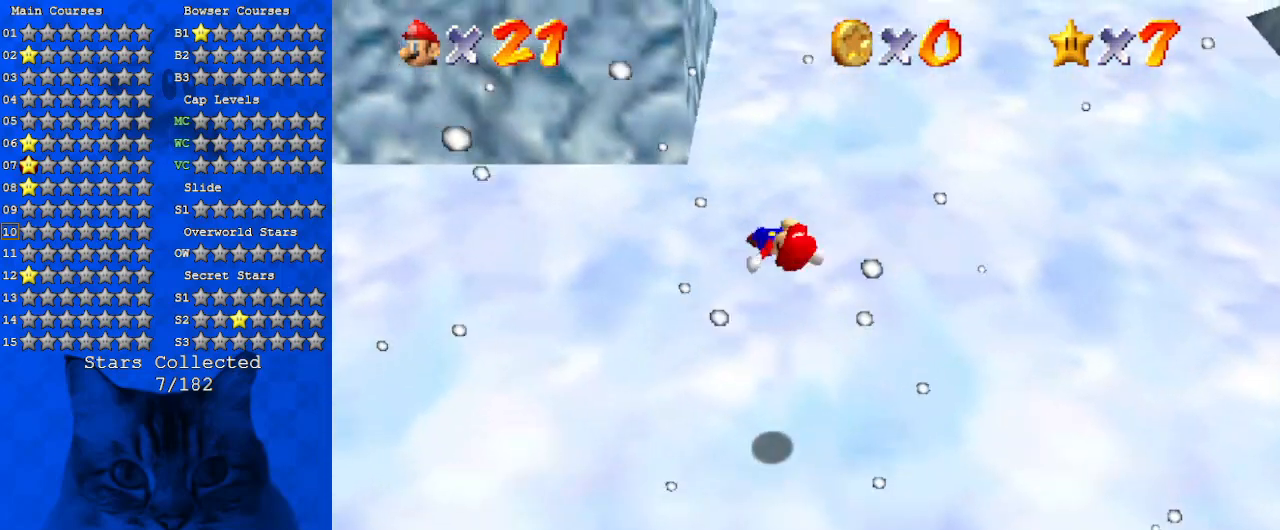
{"keys": ["shift", "up"], "events": []}
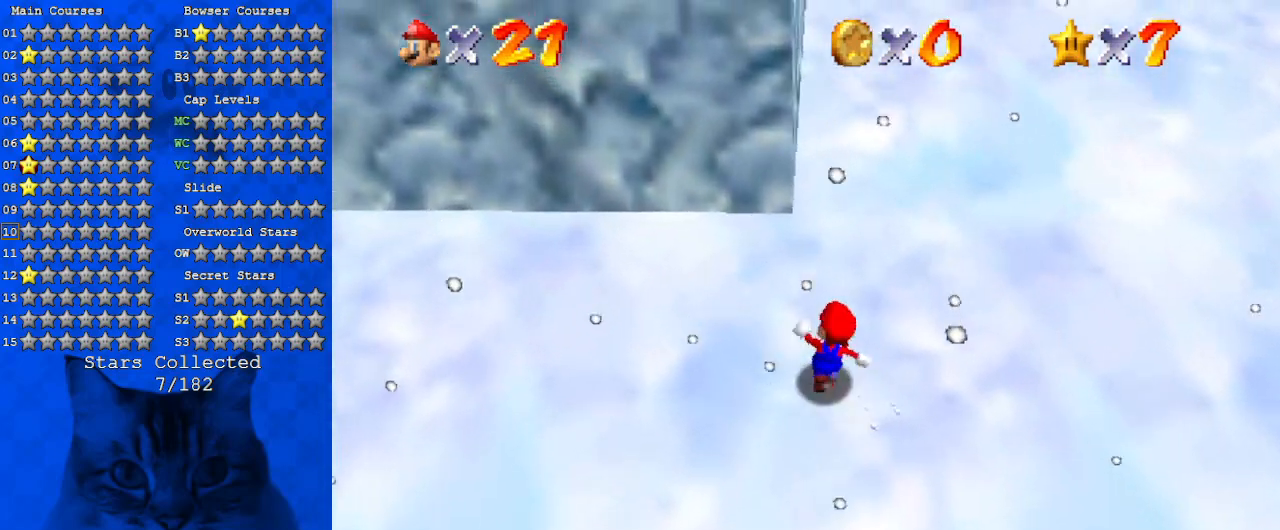
{"keys": ["ctrl", "shift", "up"], "events": [[34, "right", "down"], [100, "ctrl", "down"], [167, "ctrl", "up"], [267, "ctrl", "down"], [367, "ctrl", "up"], [367, "right", "up"], [467, "ctrl", "down"]]}
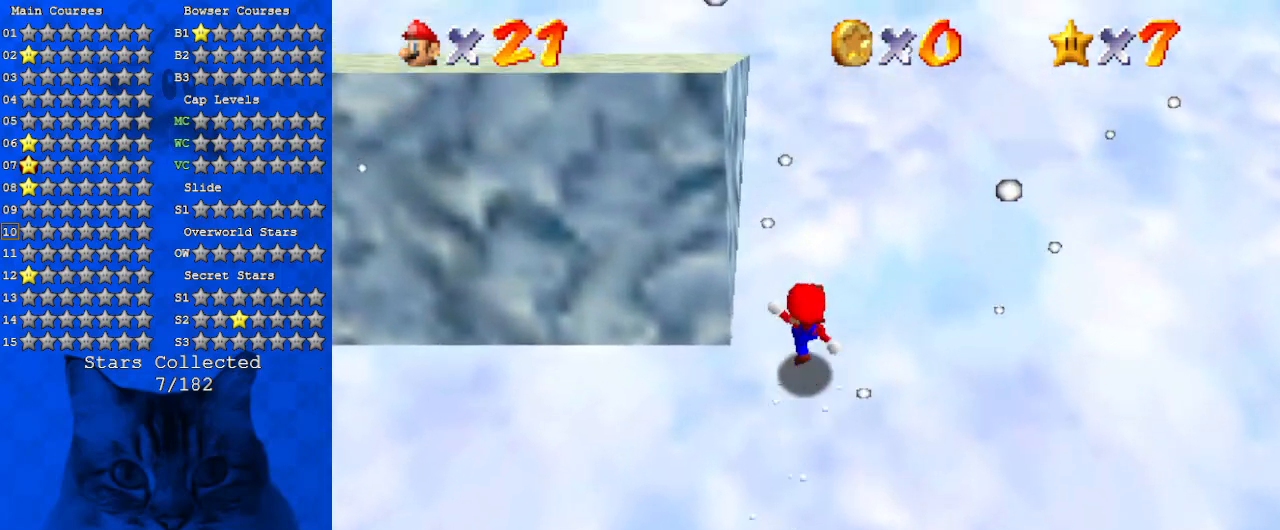
{"keys": ["right", "shift", "up"], "events": [[134, "ctrl", "up"], [300, "ctrl", "down"], [367, "right", "down"], [467, "ctrl", "up"]]}
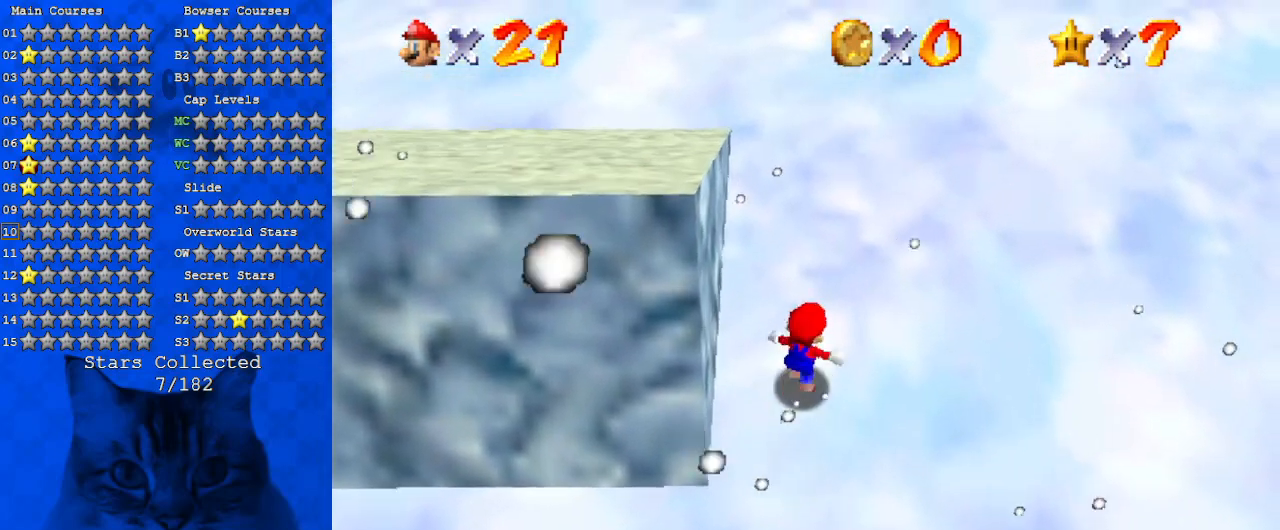
{"keys": ["right", "shift", "up"], "events": [[167, "ctrl", "down"], [367, "ctrl", "up"]]}
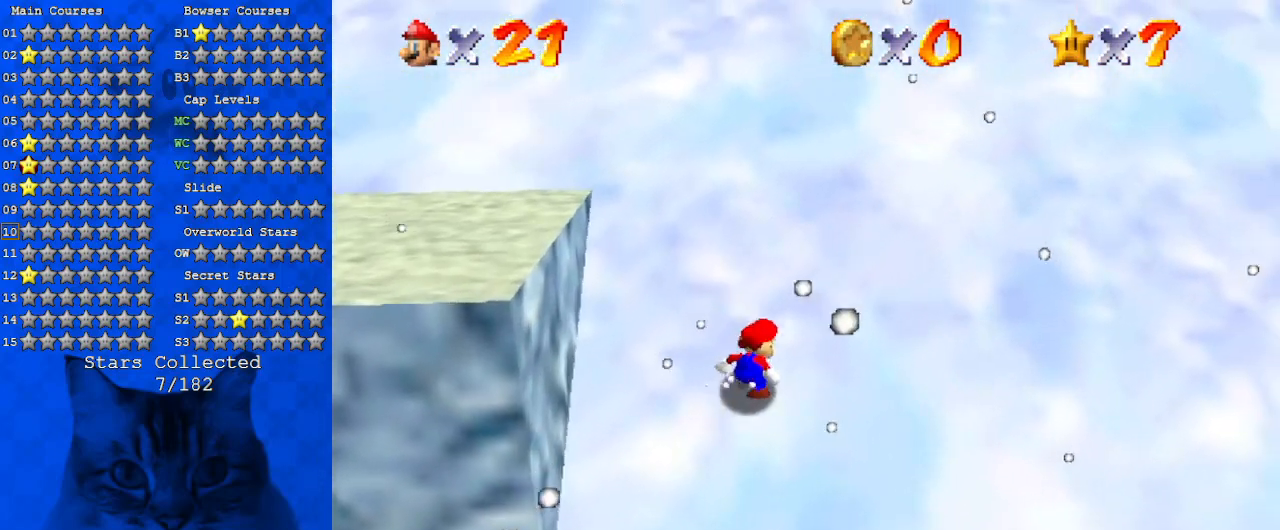
{"keys": ["left", "w"], "events": [[34, "right", "up"], [100, "ctrl", "down"], [267, "ctrl", "up"], [334, "shift", "up"], [400, "left", "down"], [500, "up", "up"], [500, "w", "down"]]}
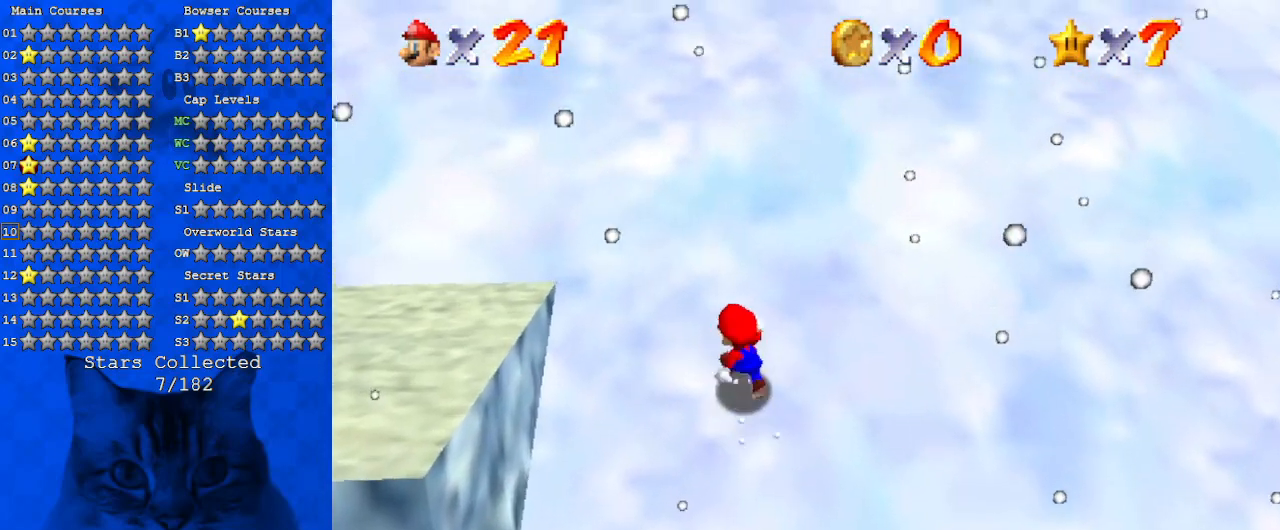
{"keys": ["left"], "events": [[100, "down", "down"], [134, "w", "up"], [367, "down", "up"]]}
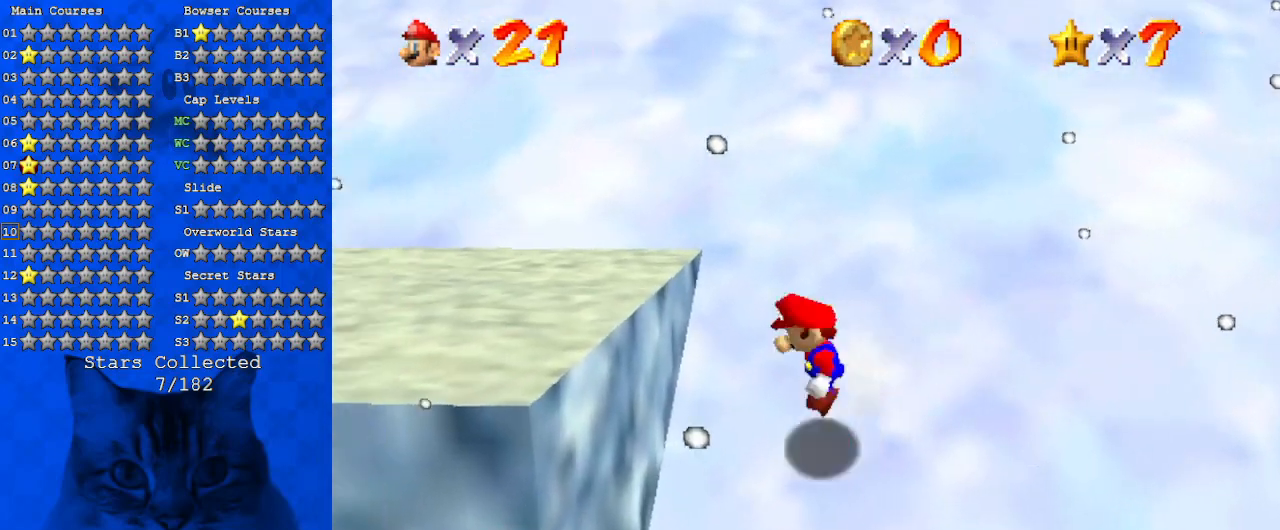
{"keys": ["shift"], "events": [[34, "shift", "down"], [100, "up", "down"], [167, "up", "up"], [200, "shift", "up"], [267, "down", "down"], [267, "shift", "down"], [400, "left", "up"], [434, "down", "up"]]}
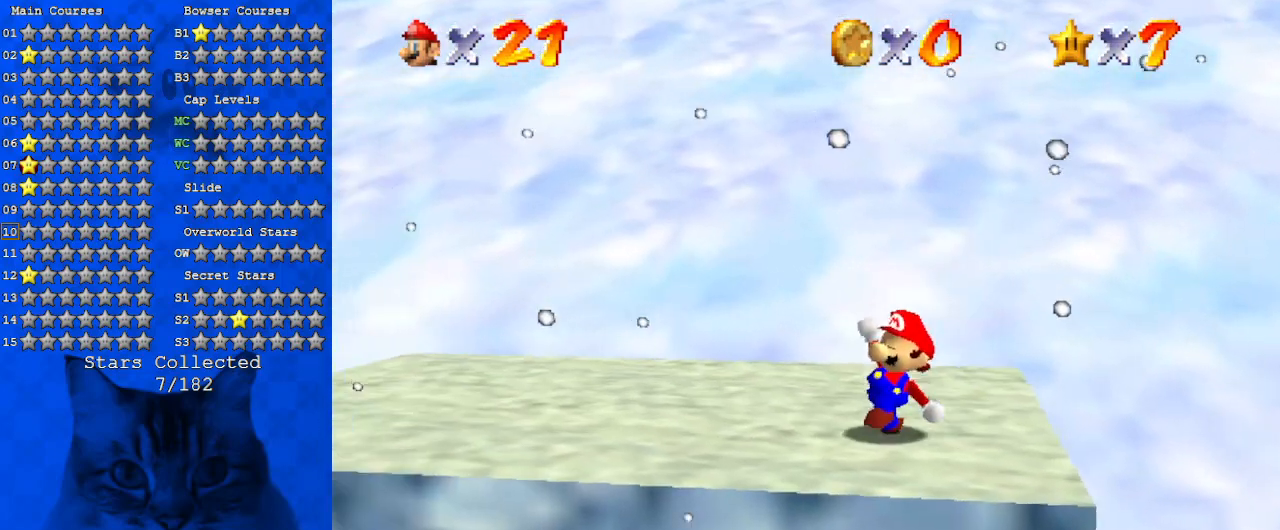
{"keys": ["ctrl", "right", "shift", "up"], "events": [[34, "left", "down"], [167, "up", "down"], [300, "left", "up"], [400, "right", "down"], [500, "ctrl", "down"]]}
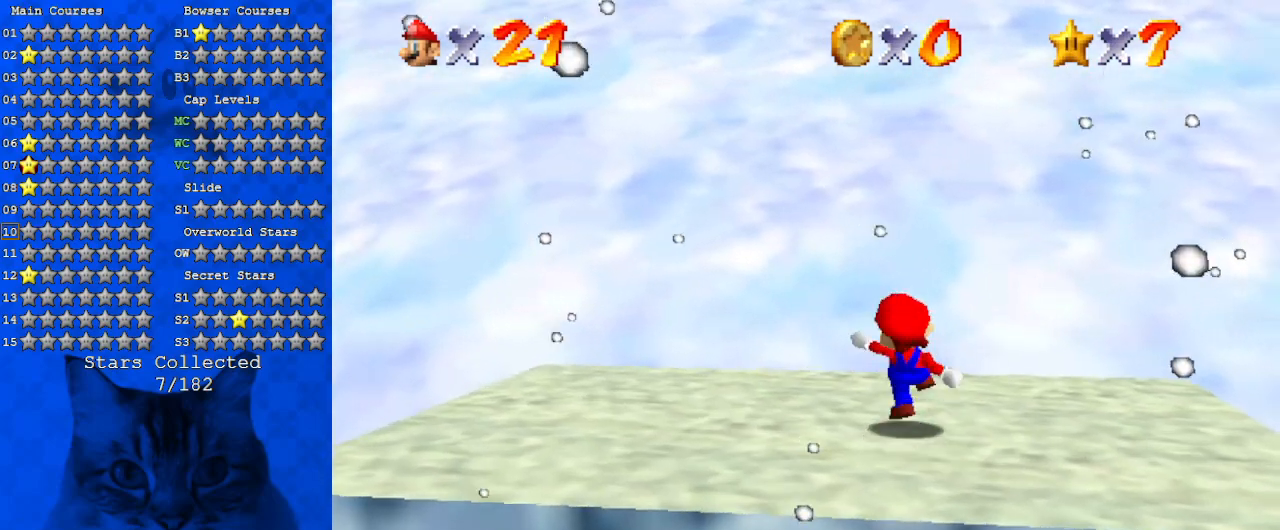
{"keys": ["left", "shift", "up"], "events": [[100, "a", "down"], [100, "right", "up"], [134, "ctrl", "up"], [134, "shift", "up"], [234, "a", "up"], [334, "left", "down"], [367, "shift", "down"]]}